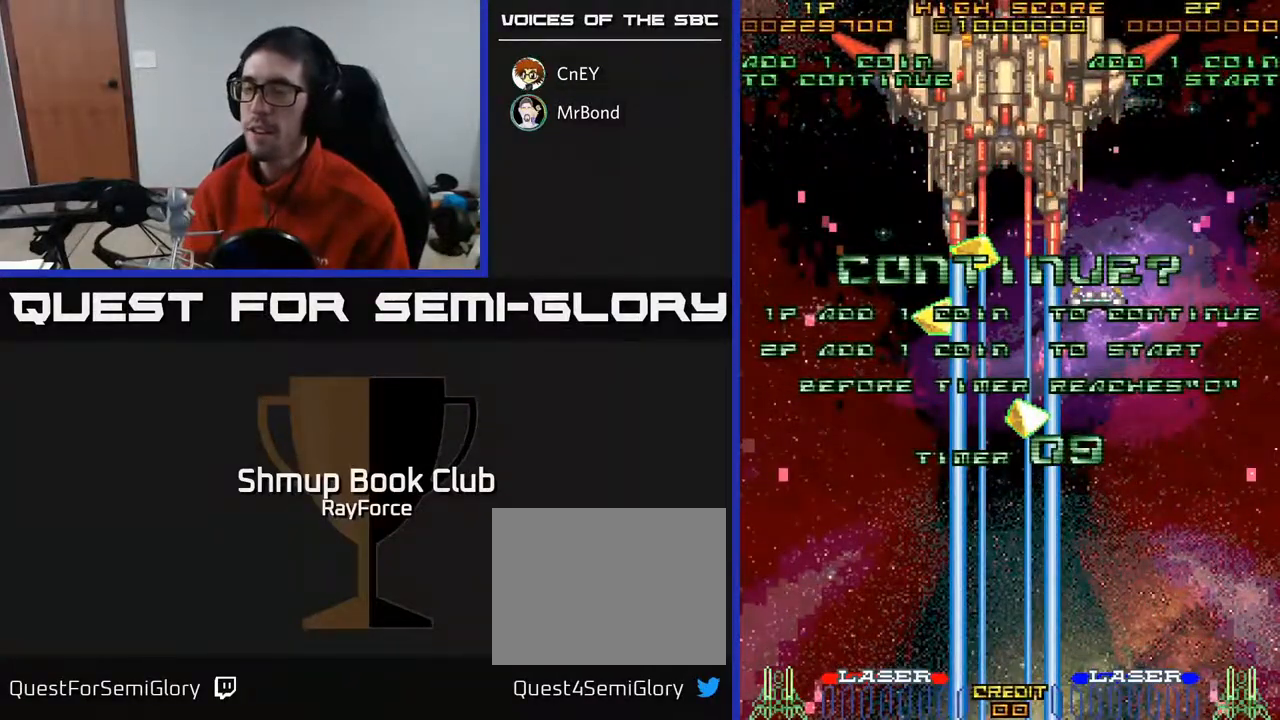
Gameplay with a controller (Xbox layout); each line is a JSON object with the inputs held at the frame after it. "events" lists button and stick changes between this image and that frame as [ms after this image, input, new state], when the widget could be followed in between. Not read: left_stick.
{"buttons": [], "right_stick": "center", "events": []}
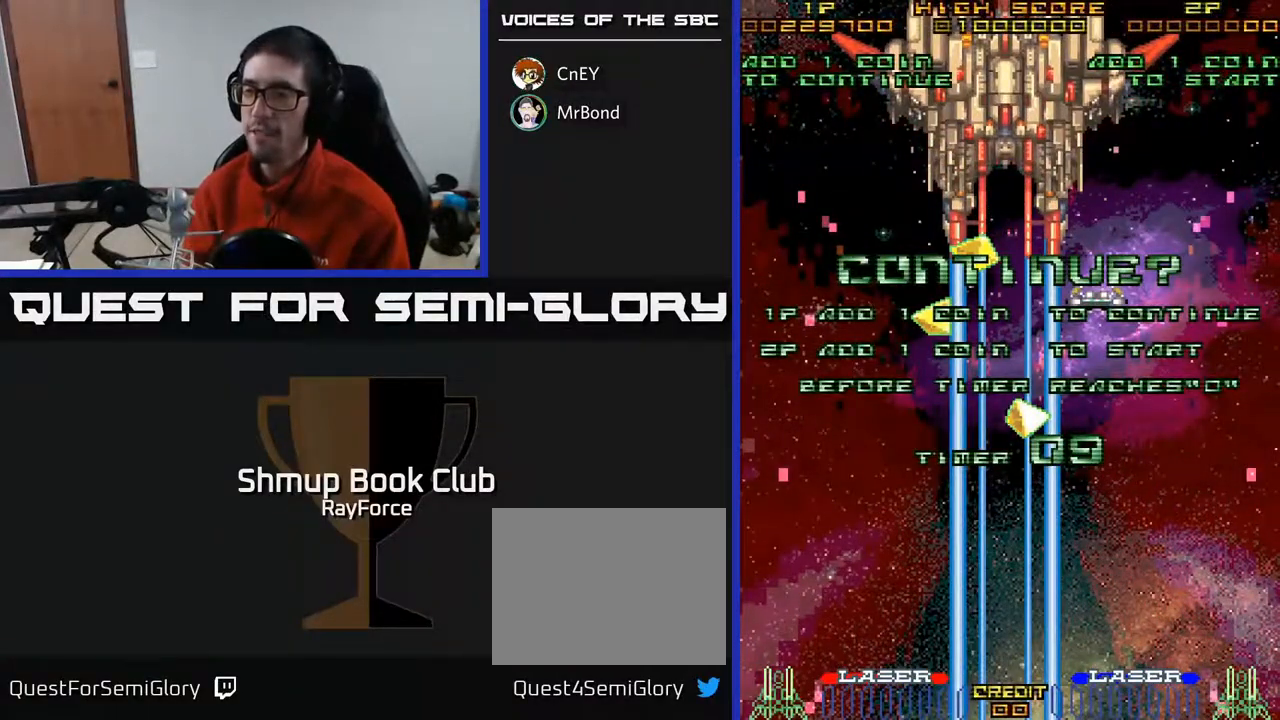
{"buttons": ["A"], "right_stick": "center", "events": [[450, "A", "down"]]}
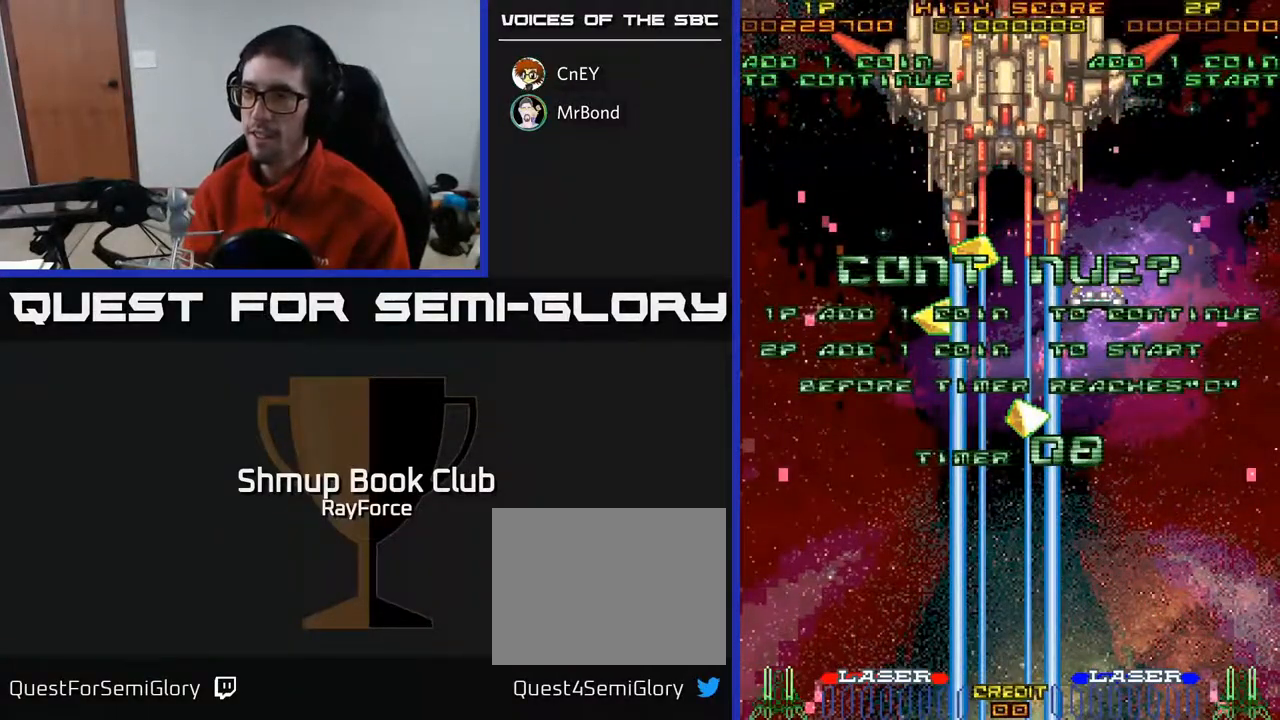
{"buttons": ["A", "X"], "right_stick": "center", "events": [[133, "X", "down"], [150, "A", "up"], [233, "A", "down"], [233, "X", "up"], [317, "X", "down"], [333, "A", "up"], [400, "A", "down"], [417, "X", "up"], [483, "X", "down"]]}
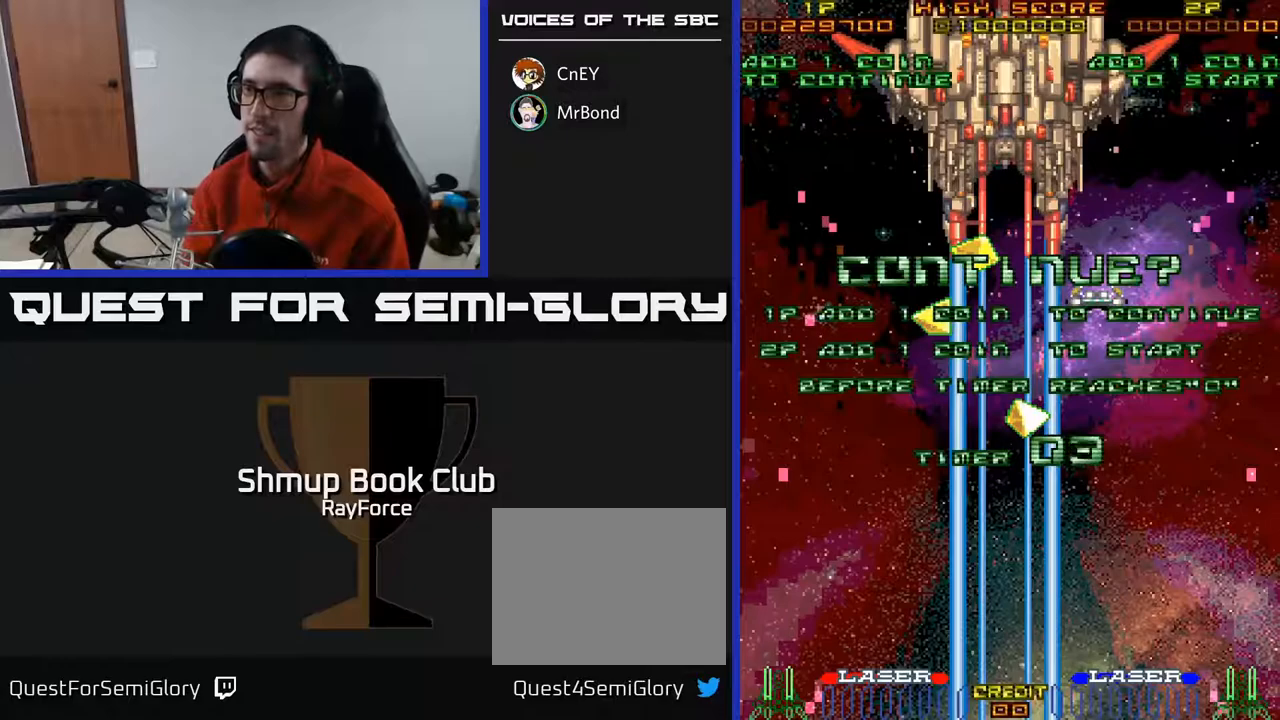
{"buttons": ["A"], "right_stick": "center", "events": [[17, "A", "up"], [83, "A", "down"], [100, "X", "up"], [167, "X", "down"], [200, "A", "up"], [267, "A", "down"], [283, "X", "up"], [350, "X", "down"], [383, "A", "up"], [450, "A", "down"], [467, "X", "up"]]}
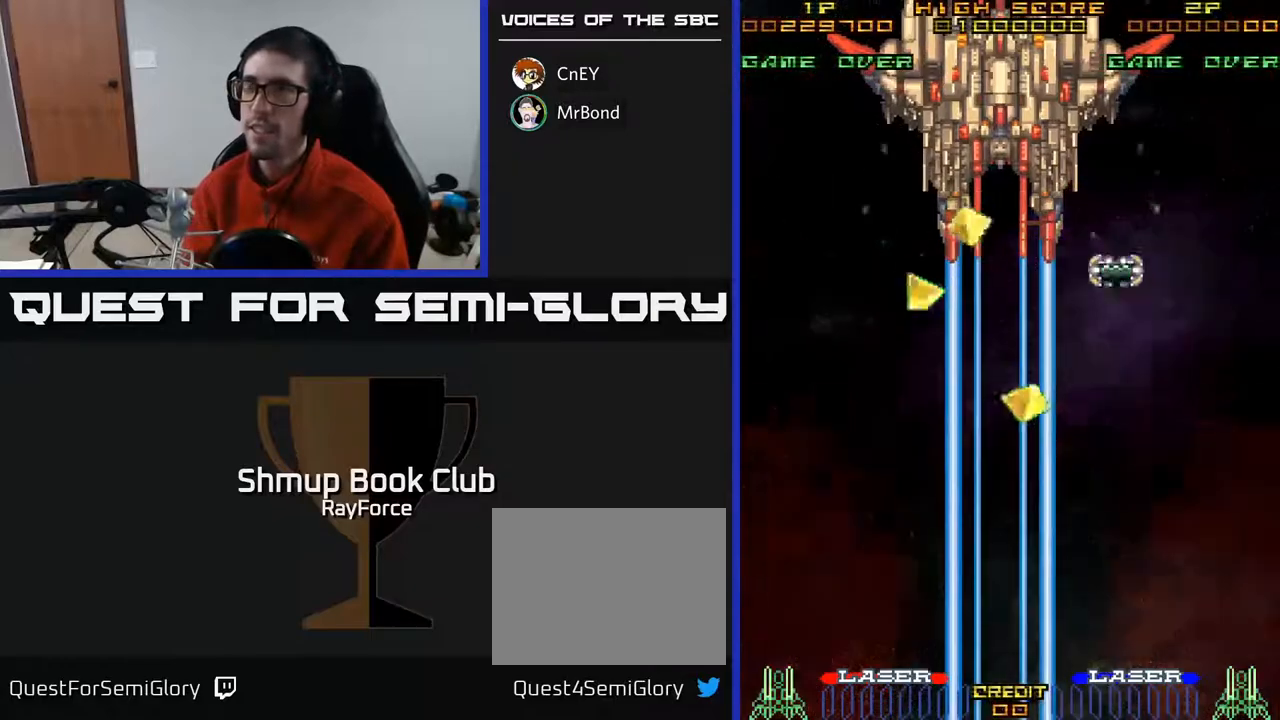
{"buttons": ["X"], "right_stick": "center", "events": [[33, "X", "down"], [67, "A", "up"], [150, "A", "down"], [167, "X", "up"], [267, "A", "up"], [367, "A", "down"], [467, "X", "down"], [500, "A", "up"]]}
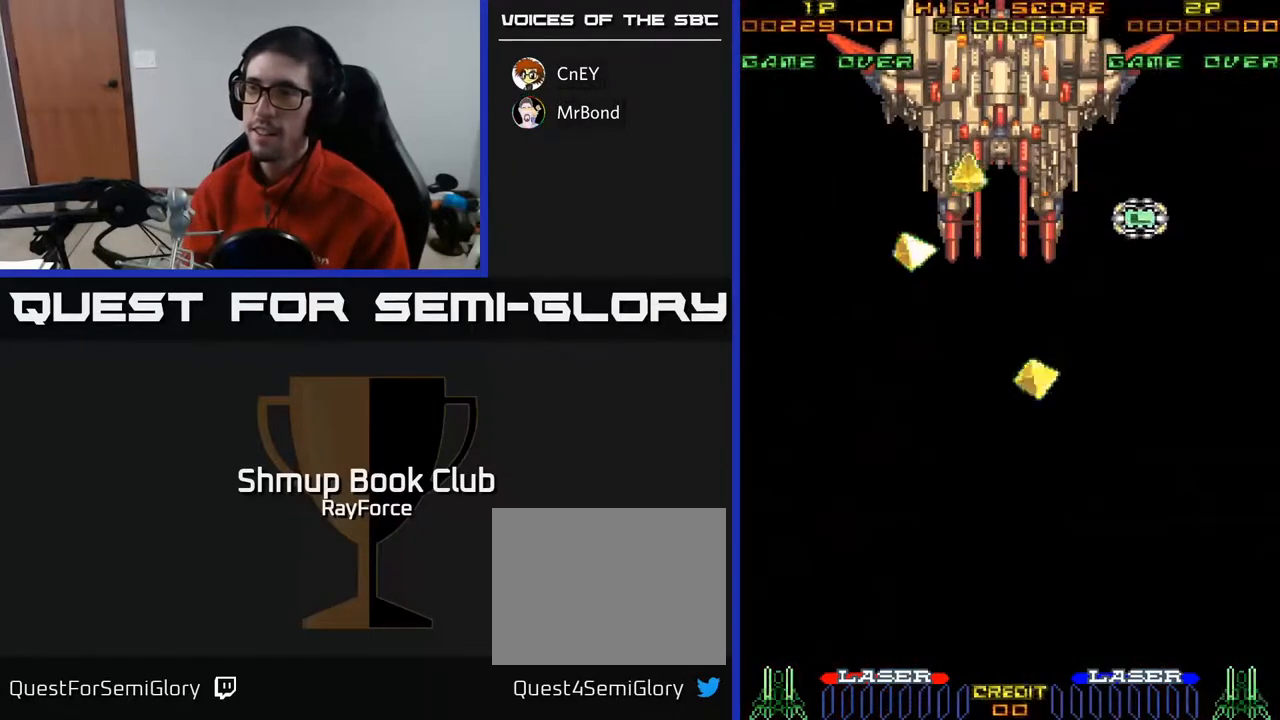
{"buttons": [], "right_stick": "center", "events": [[133, "X", "up"]]}
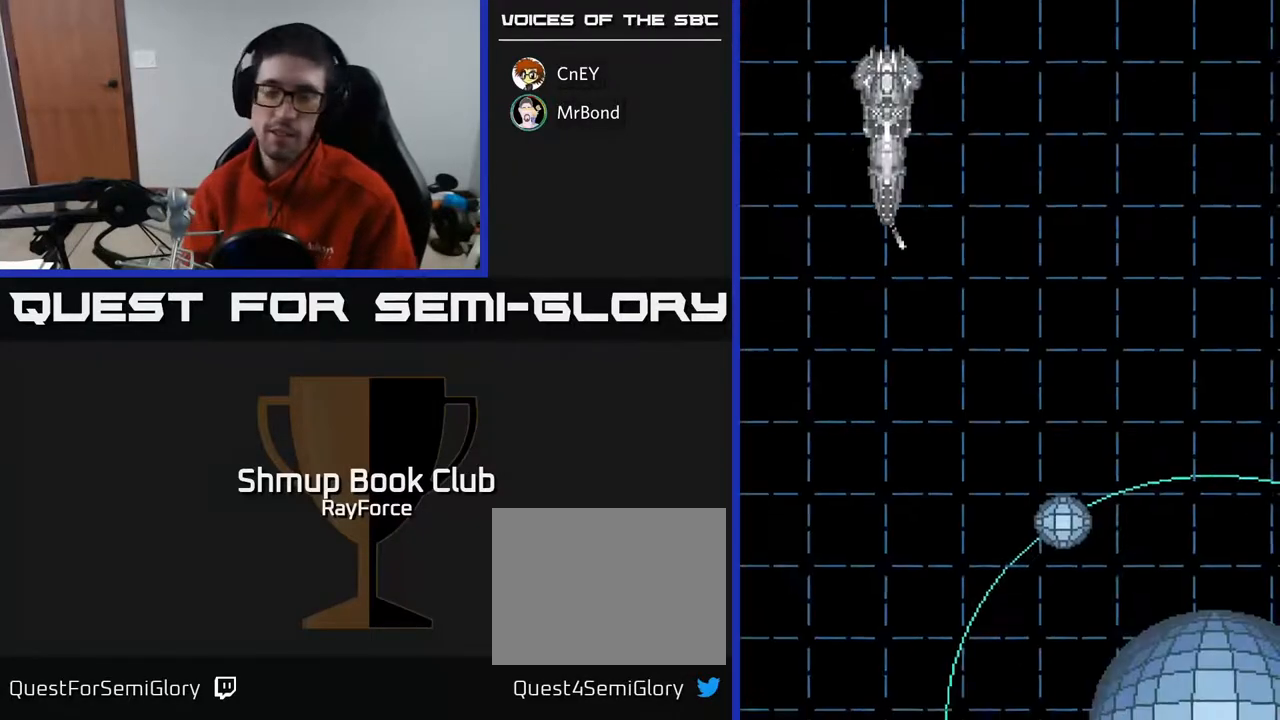
{"buttons": [], "right_stick": "center", "events": [[300, "right_stick", "left"], [383, "right_stick", "center"]]}
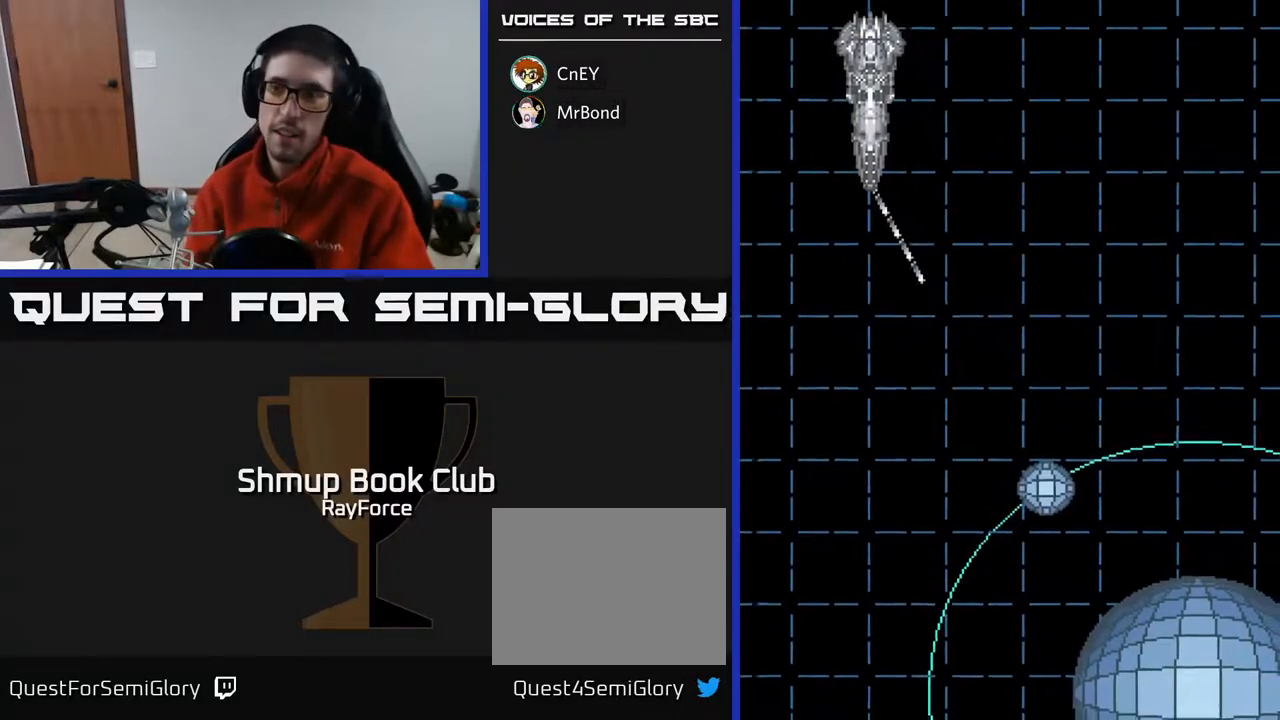
{"buttons": ["A"], "right_stick": "center", "events": [[250, "X", "down"], [317, "A", "down"], [367, "X", "up"]]}
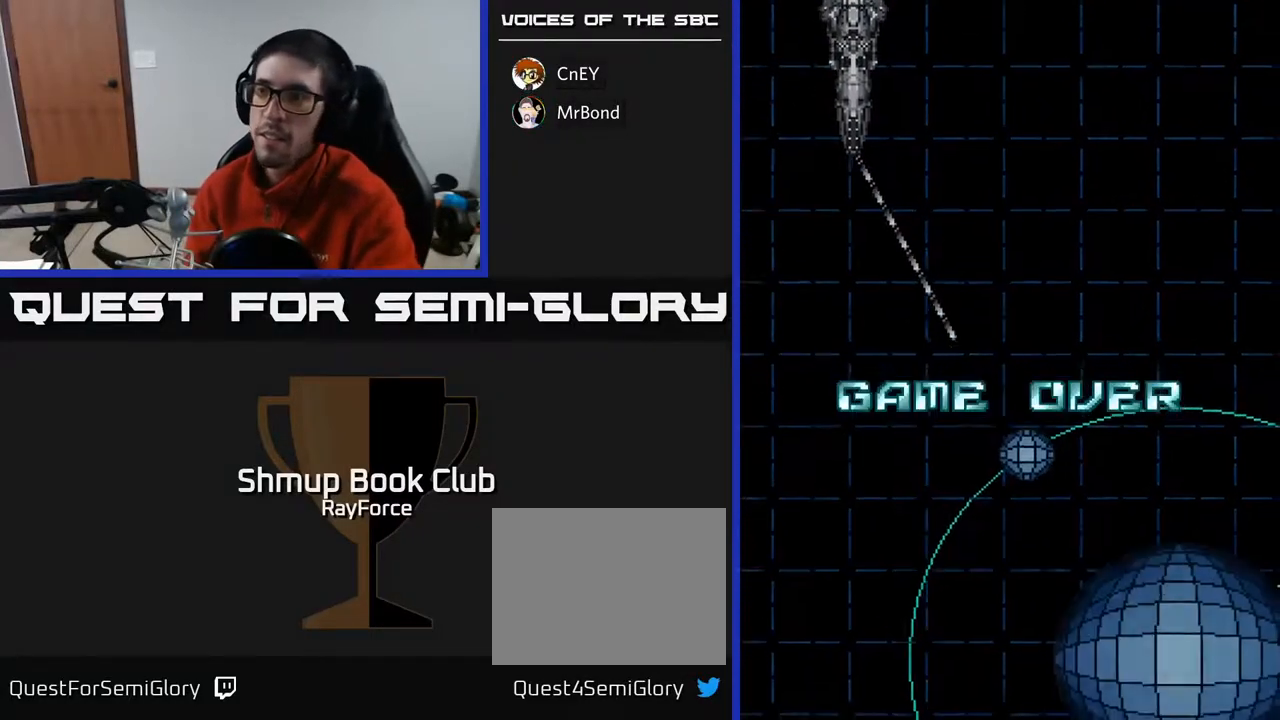
{"buttons": [], "right_stick": "center", "events": [[17, "A", "up"]]}
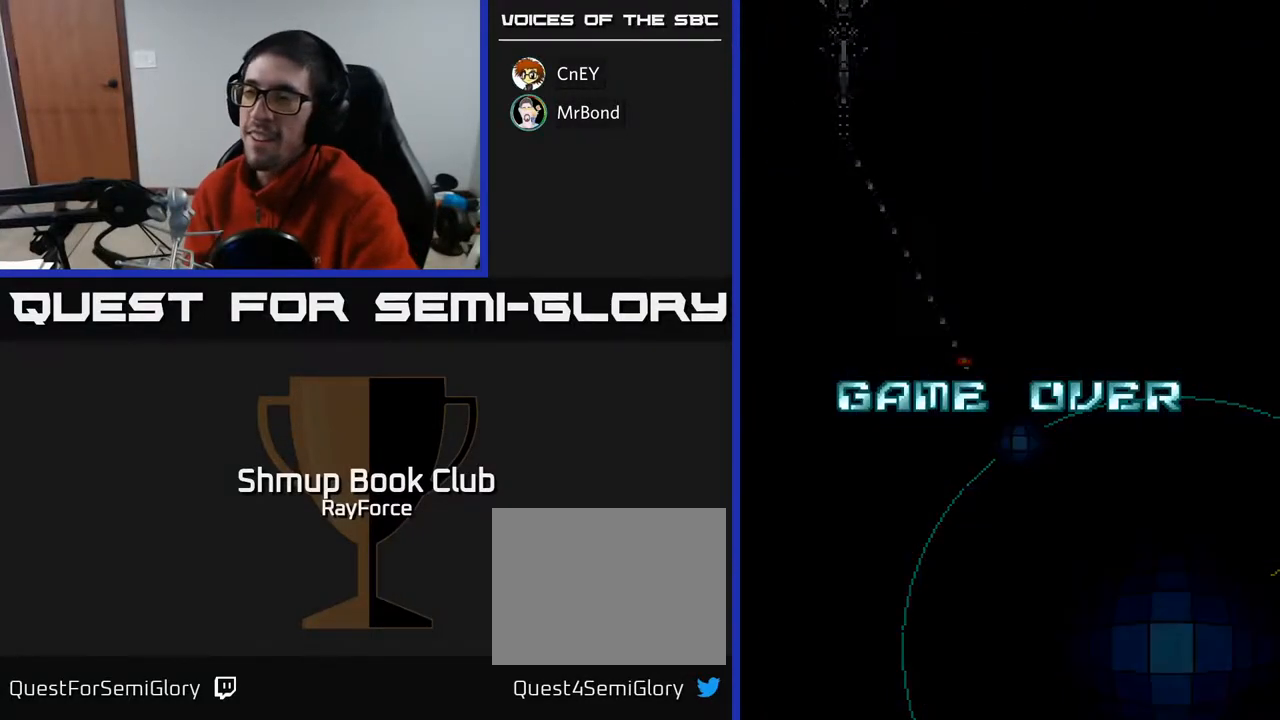
{"buttons": [], "right_stick": "center", "events": []}
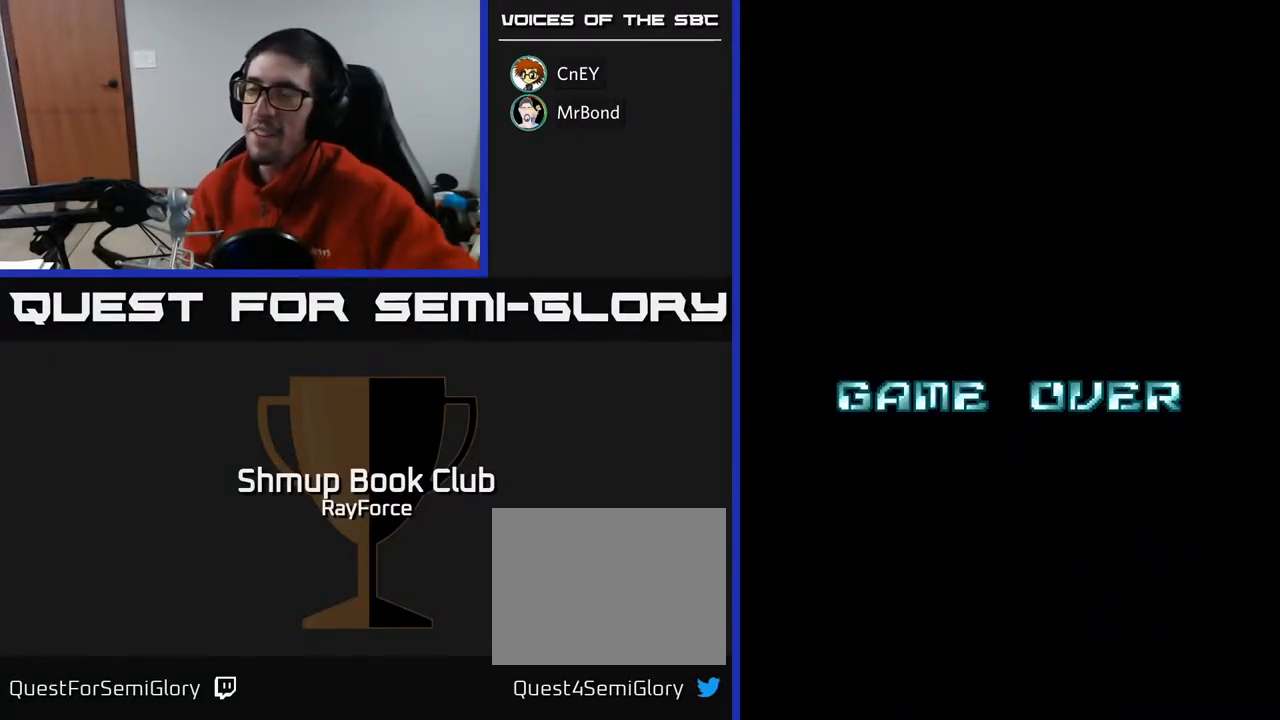
{"buttons": [], "right_stick": "center", "events": []}
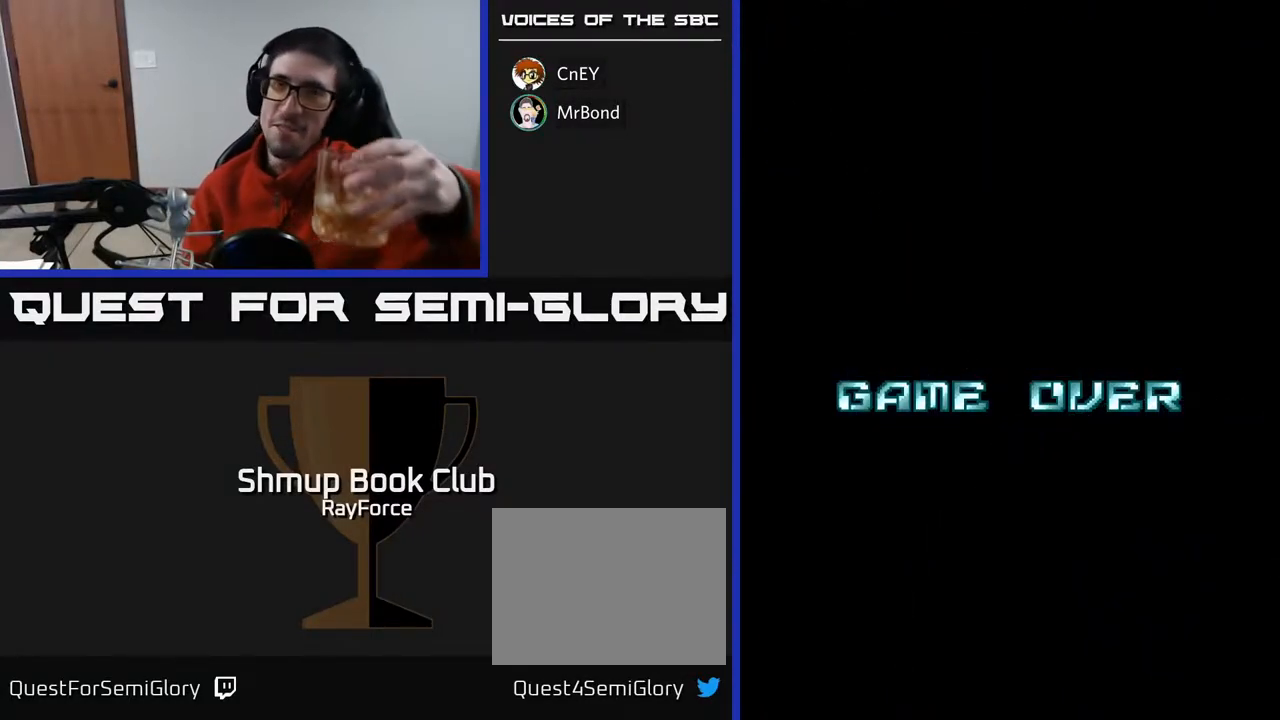
{"buttons": [], "right_stick": "center", "events": []}
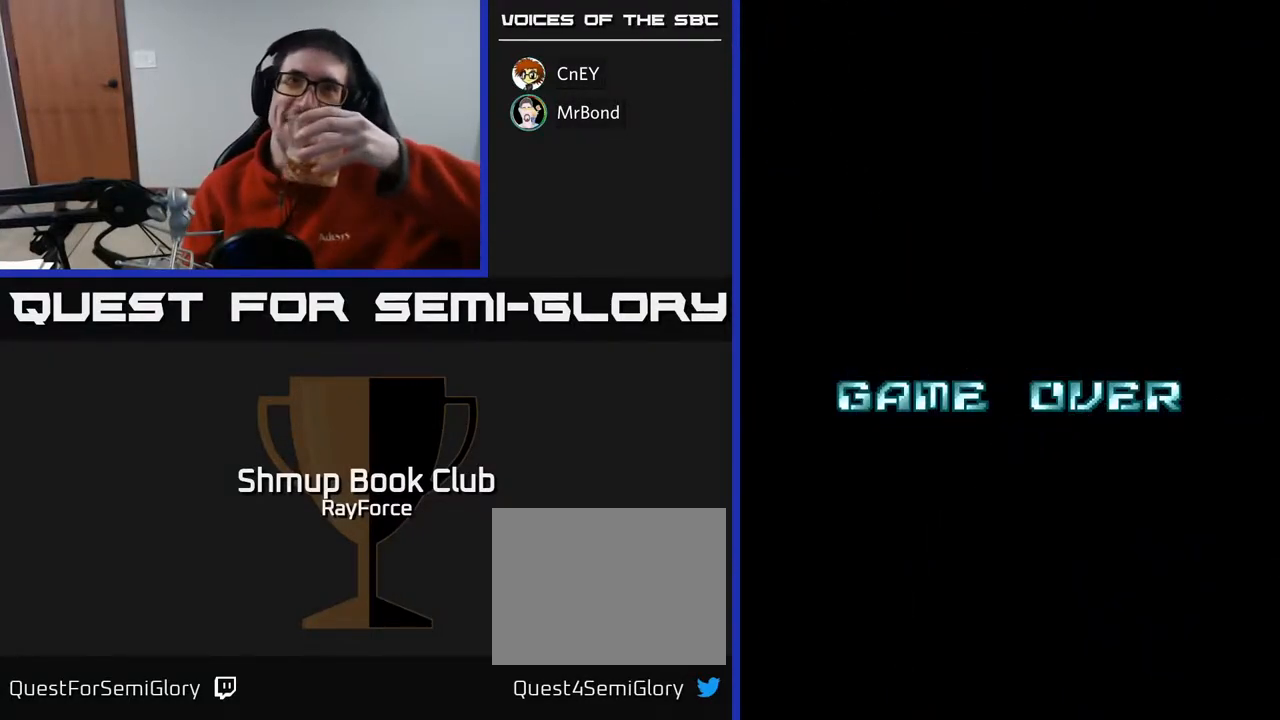
{"buttons": [], "right_stick": "center", "events": []}
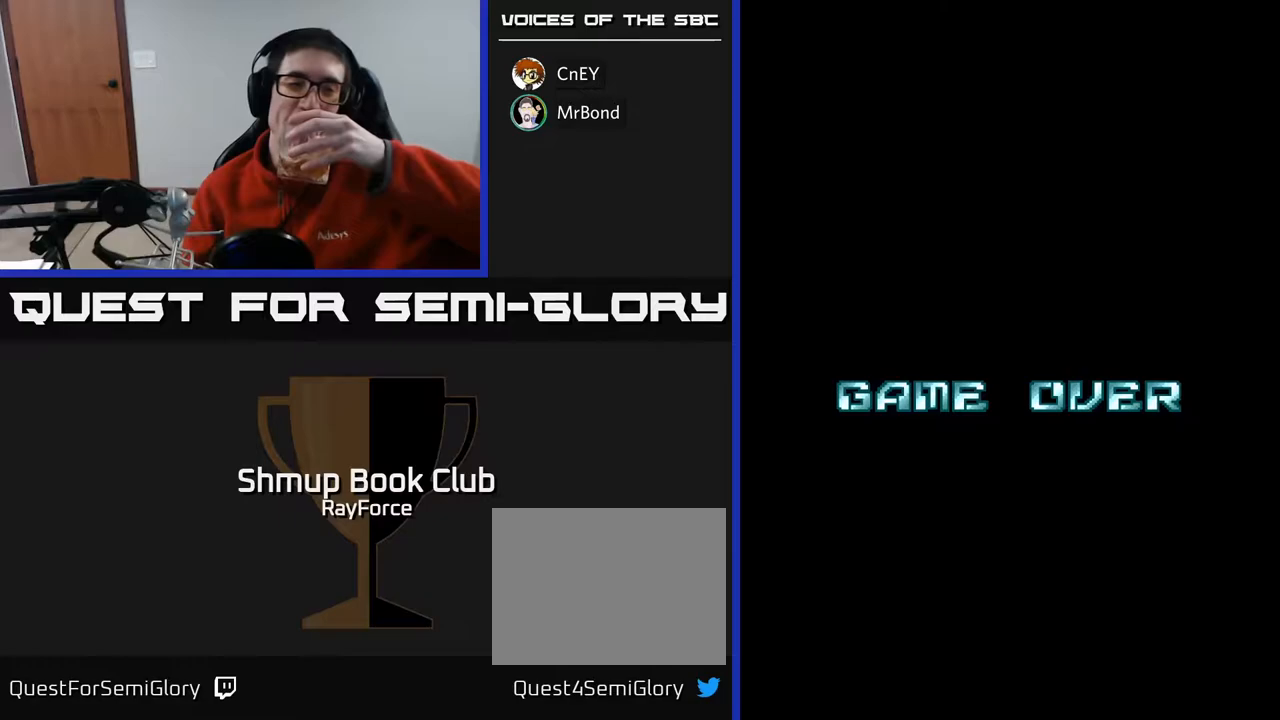
{"buttons": [], "right_stick": "center", "events": []}
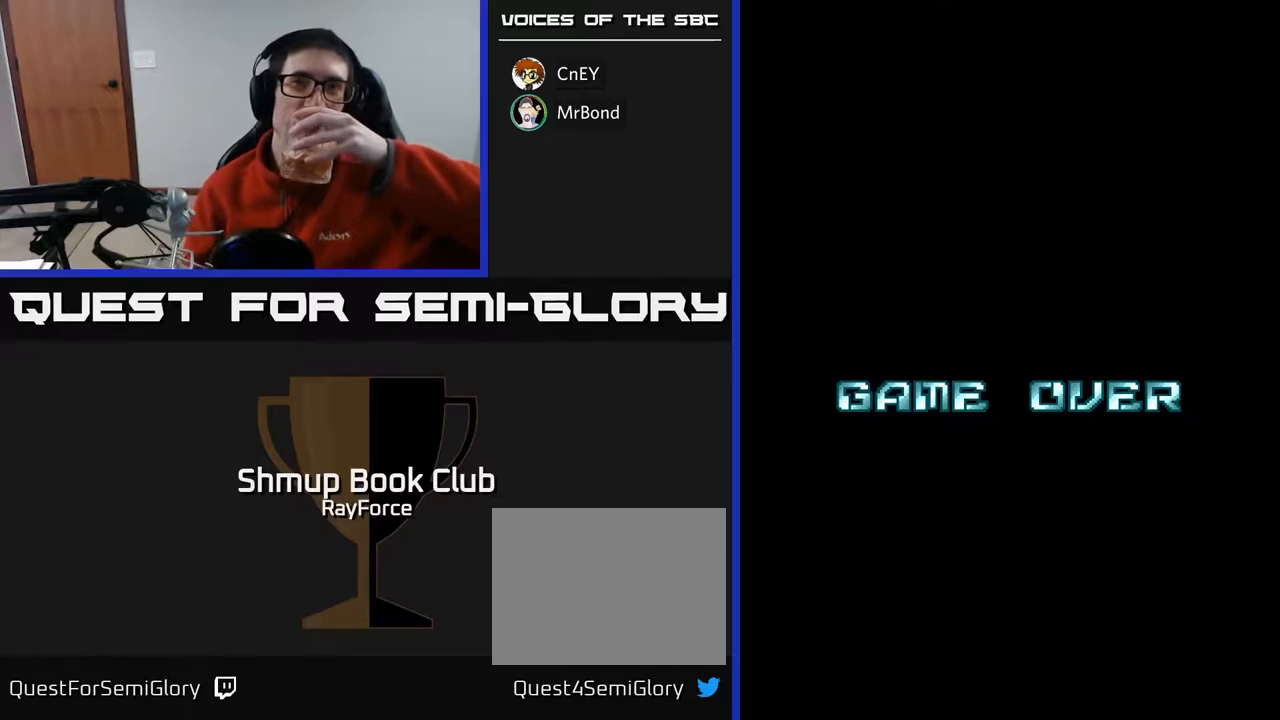
{"buttons": [], "right_stick": "center", "events": []}
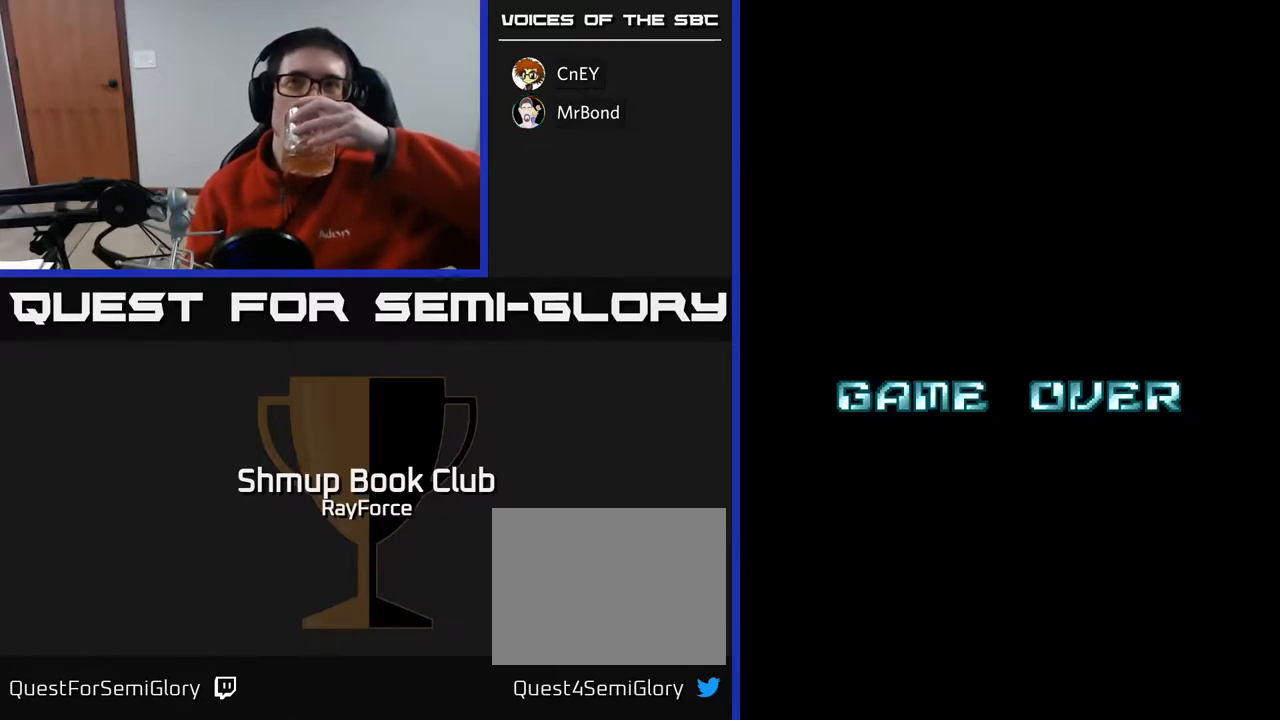
{"buttons": [], "right_stick": "center", "events": []}
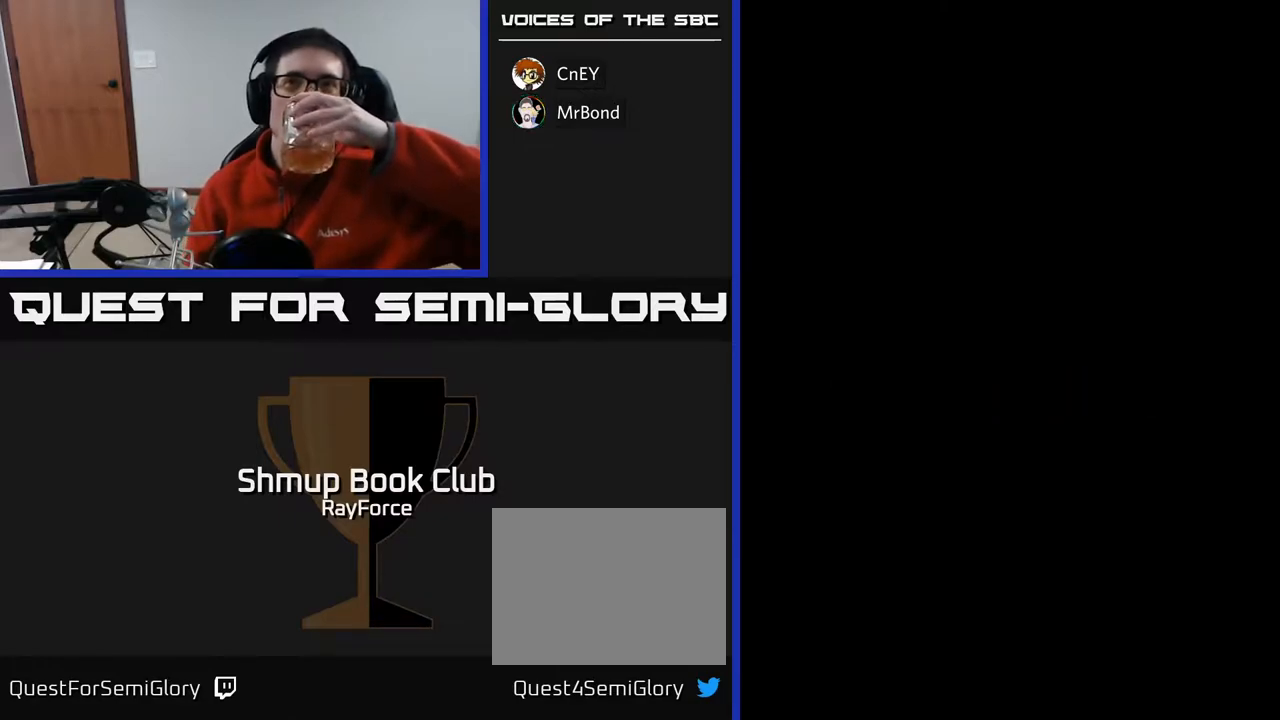
{"buttons": [], "right_stick": "center", "events": []}
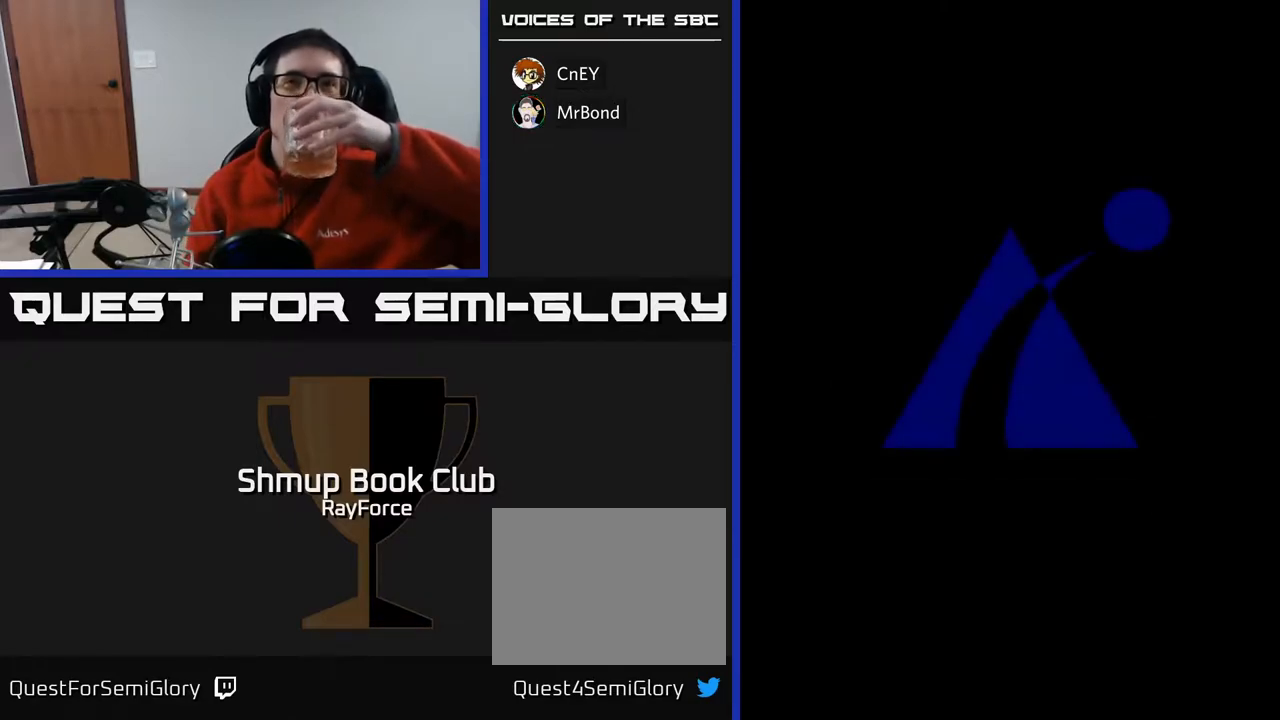
{"buttons": [], "right_stick": "center", "events": []}
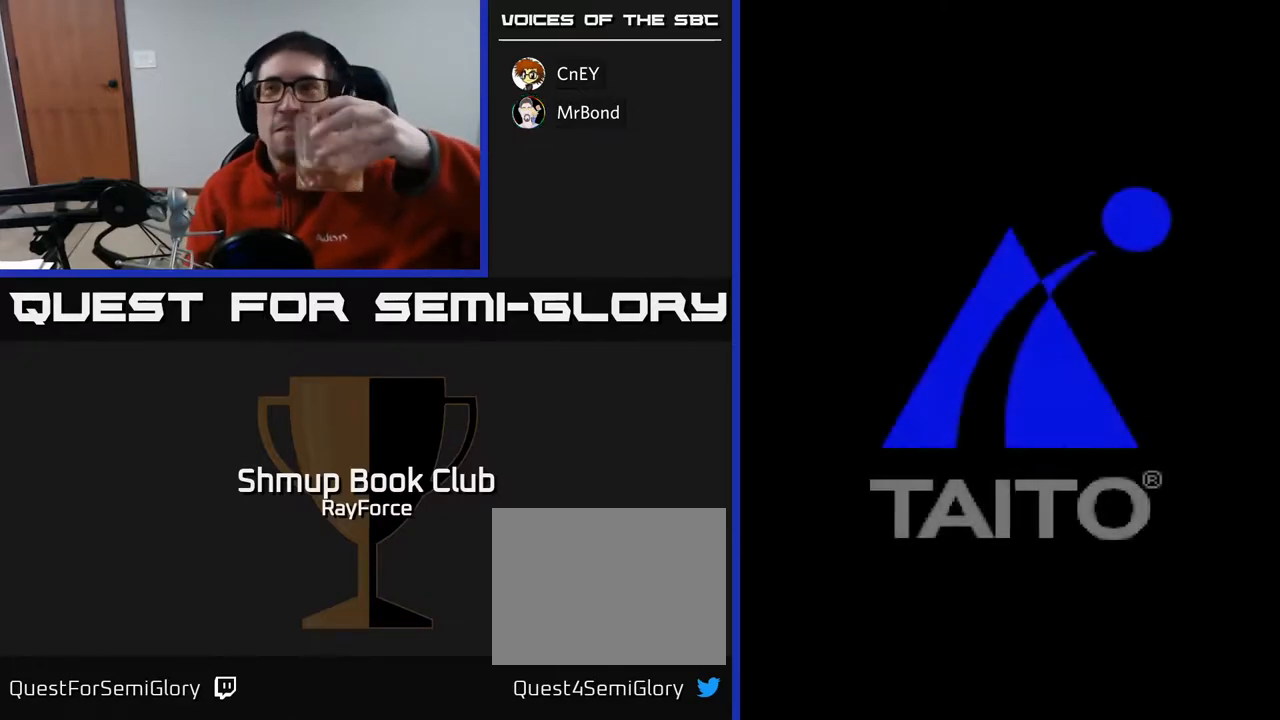
{"buttons": ["SELECT"], "right_stick": "center", "events": [[467, "SELECT", "down"]]}
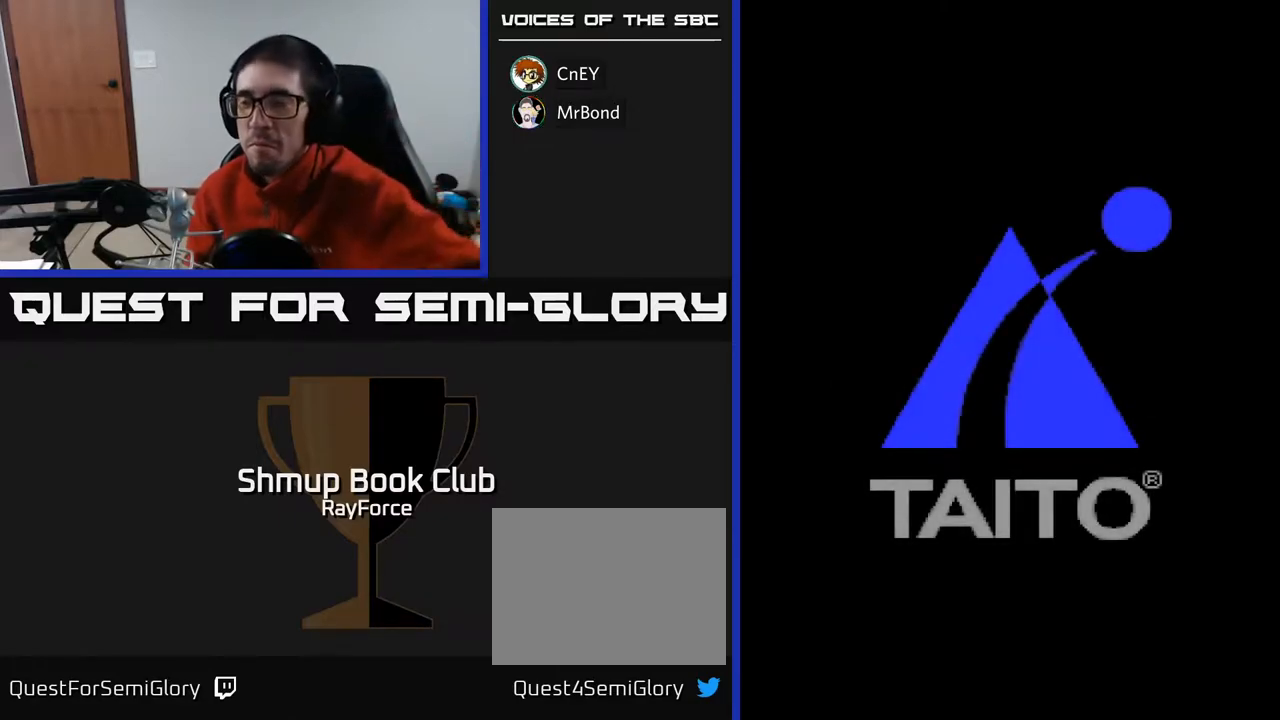
{"buttons": [], "right_stick": "center", "events": [[67, "SELECT", "up"]]}
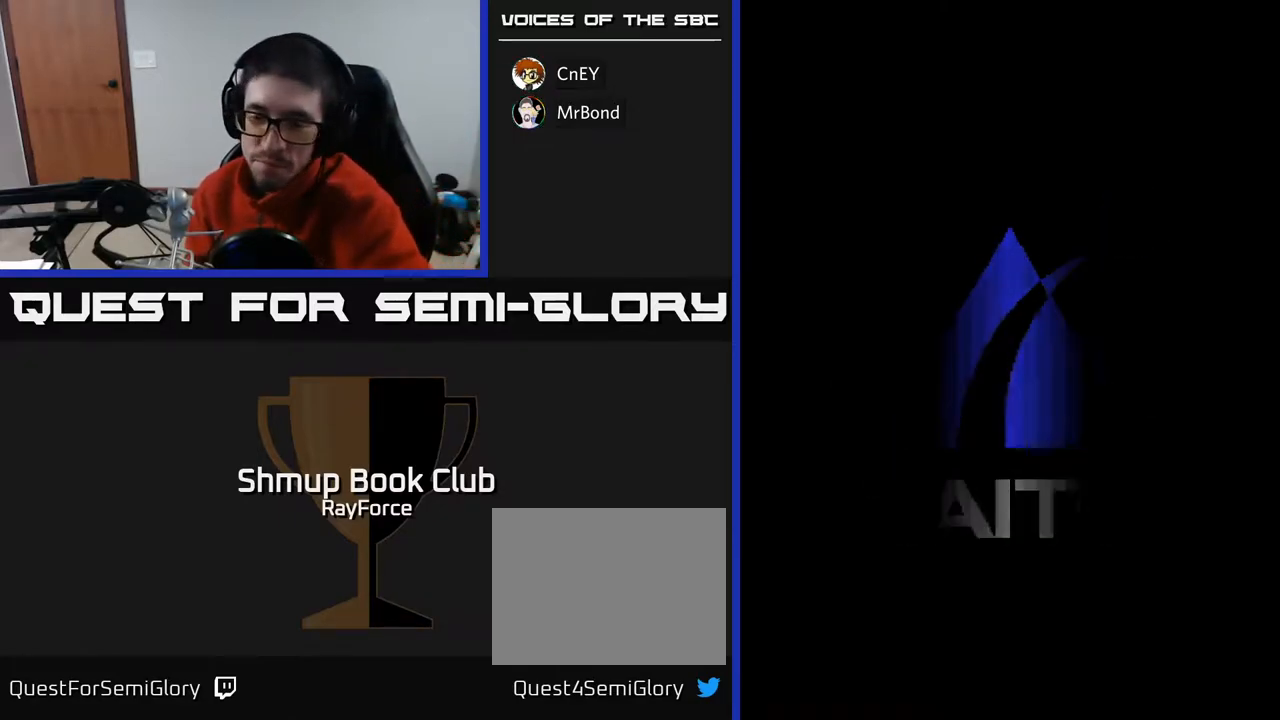
{"buttons": ["START"], "right_stick": "center", "events": [[267, "START", "down"], [383, "START", "up"], [483, "START", "down"]]}
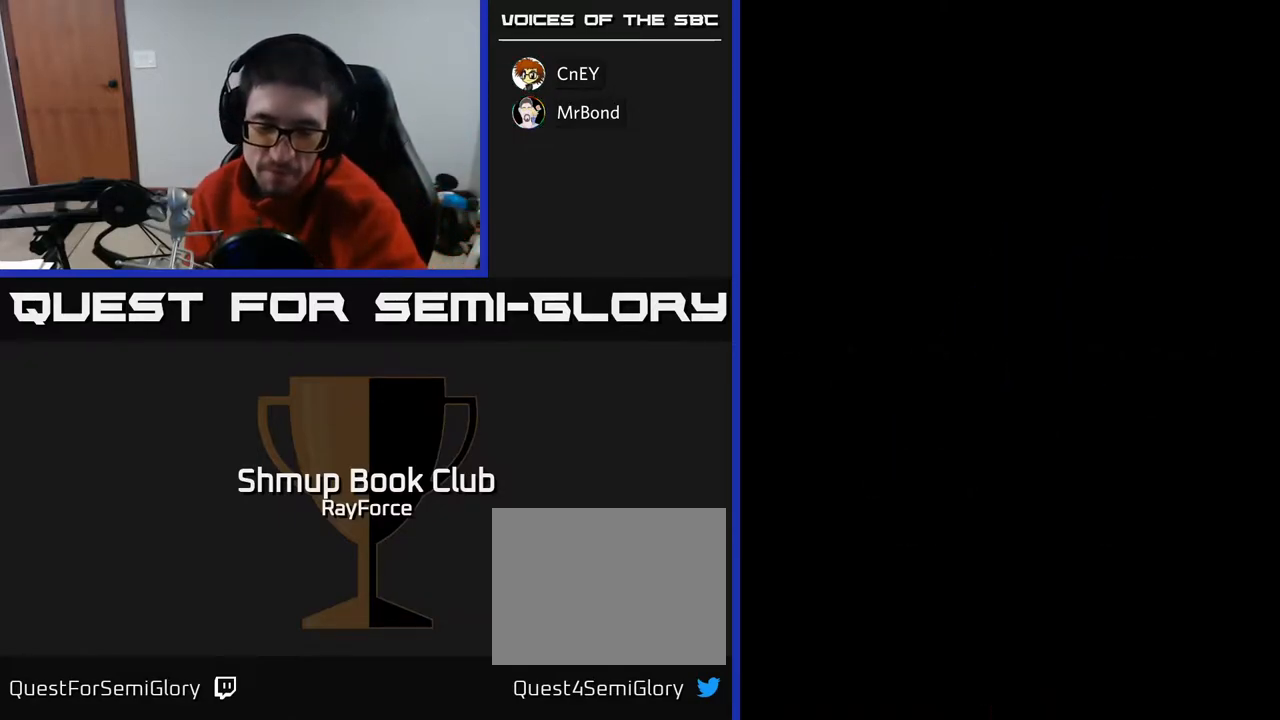
{"buttons": [], "right_stick": "center", "events": [[83, "START", "up"]]}
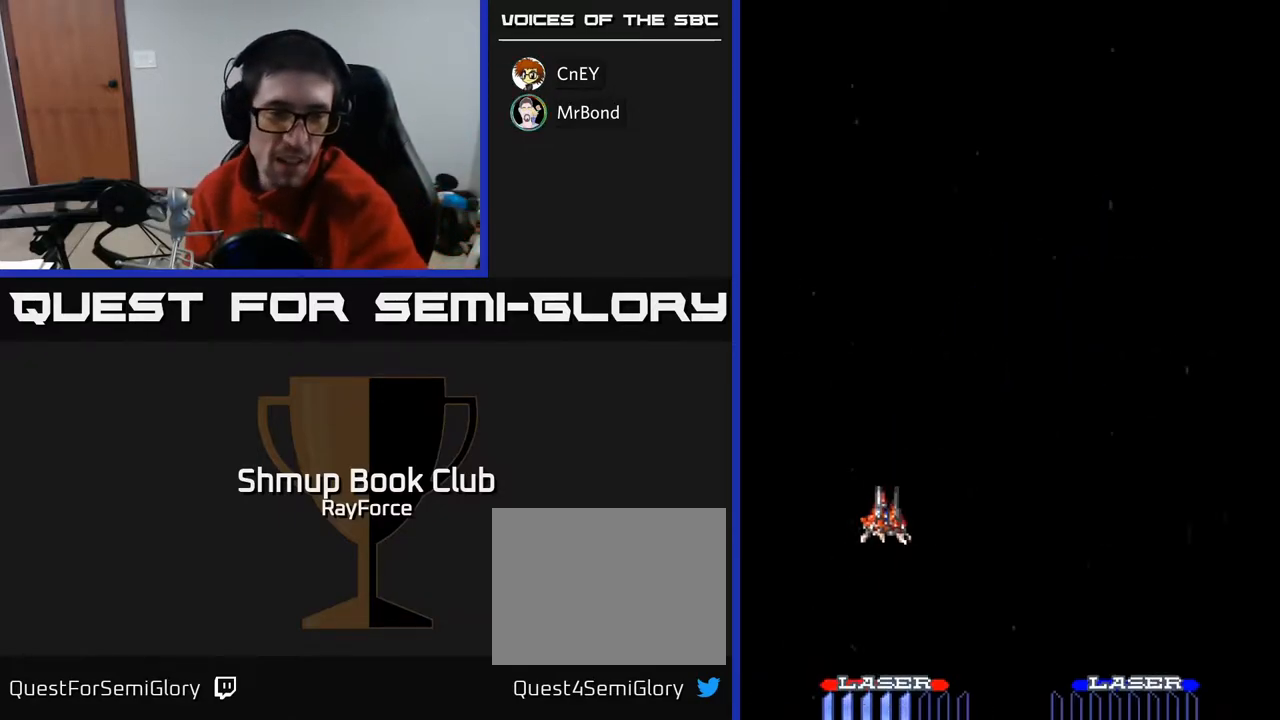
{"buttons": [], "right_stick": "center", "events": [[200, "START", "down"], [333, "START", "up"]]}
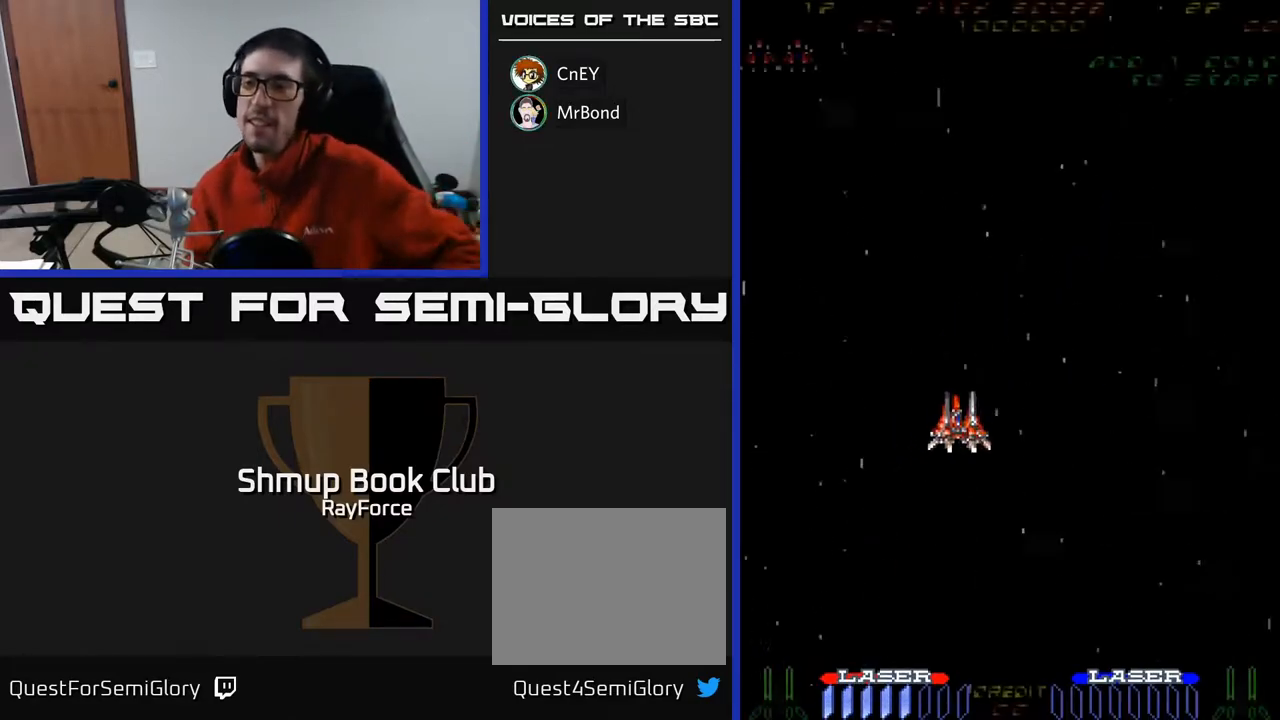
{"buttons": [], "right_stick": "center", "events": []}
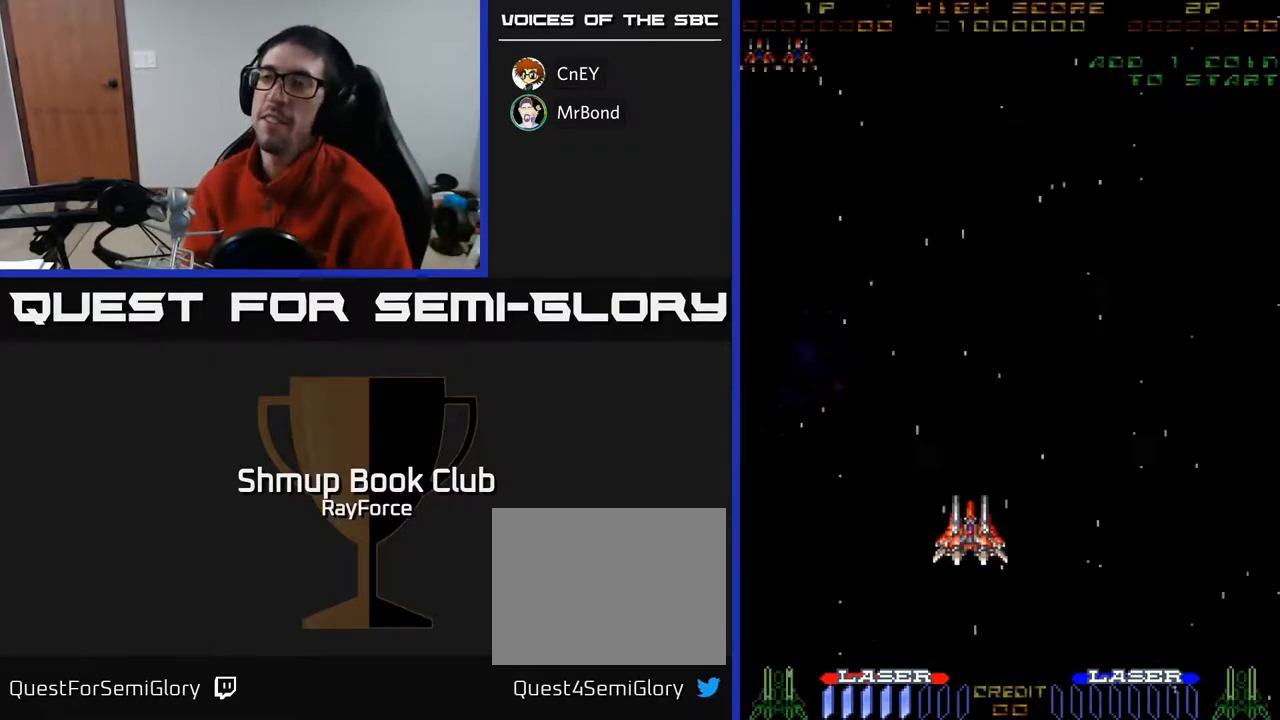
{"buttons": ["A", "DPAD_DOWN", "DPAD_RIGHT"], "right_stick": "center", "events": [[33, "A", "down"], [267, "DPAD_DOWN", "down"], [383, "DPAD_RIGHT", "down"]]}
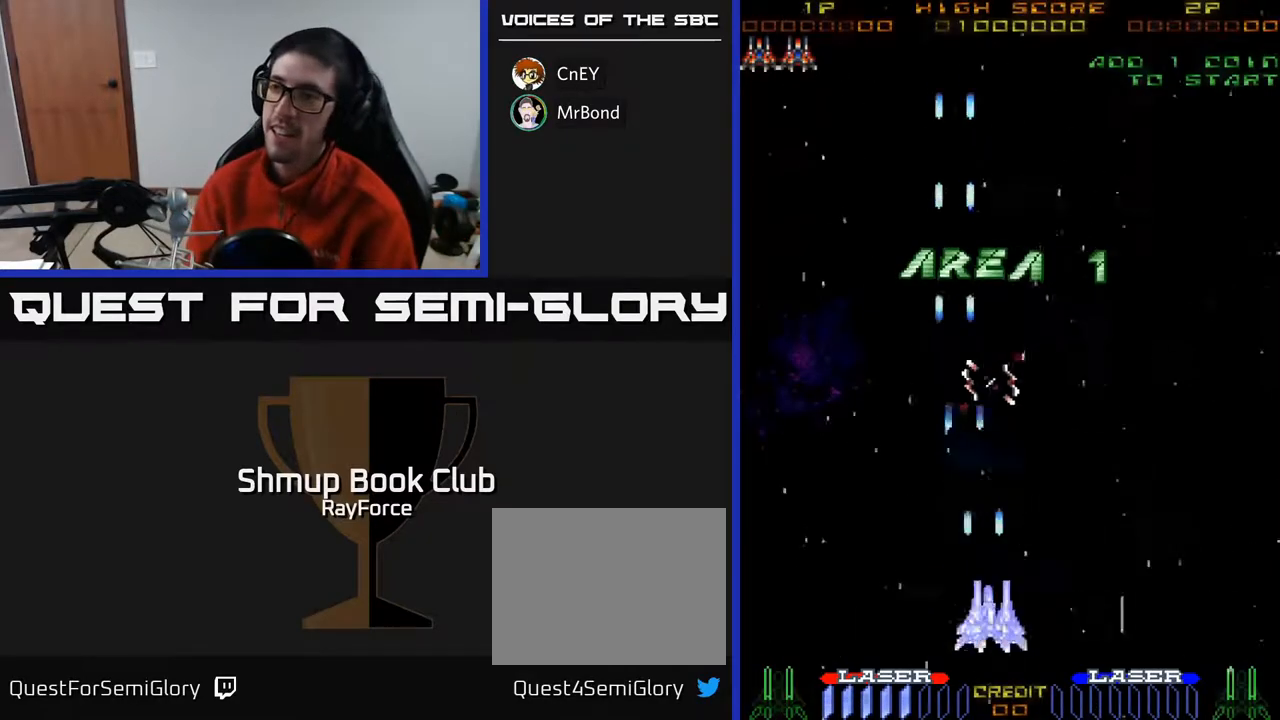
{"buttons": ["A"], "right_stick": "center", "events": [[67, "DPAD_RIGHT", "up"], [383, "DPAD_DOWN", "up"]]}
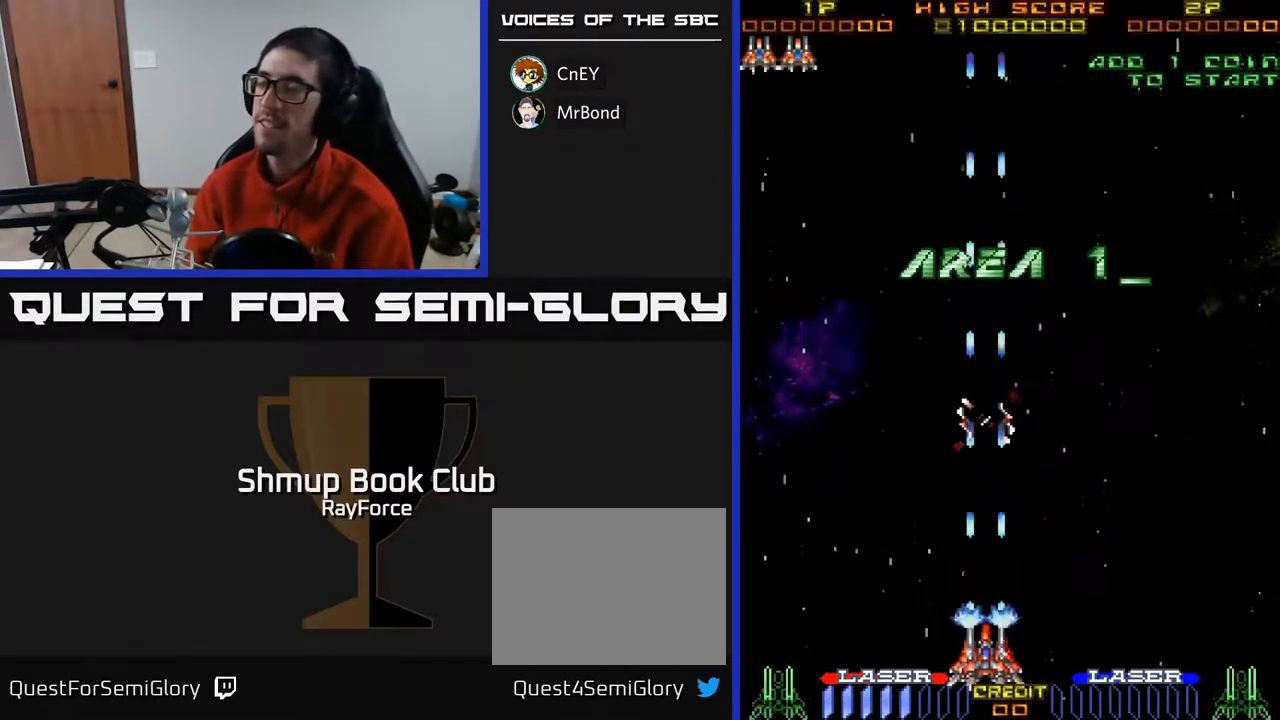
{"buttons": ["DPAD_UP"], "right_stick": "center", "events": [[83, "DPAD_UP", "down"], [417, "A", "up"]]}
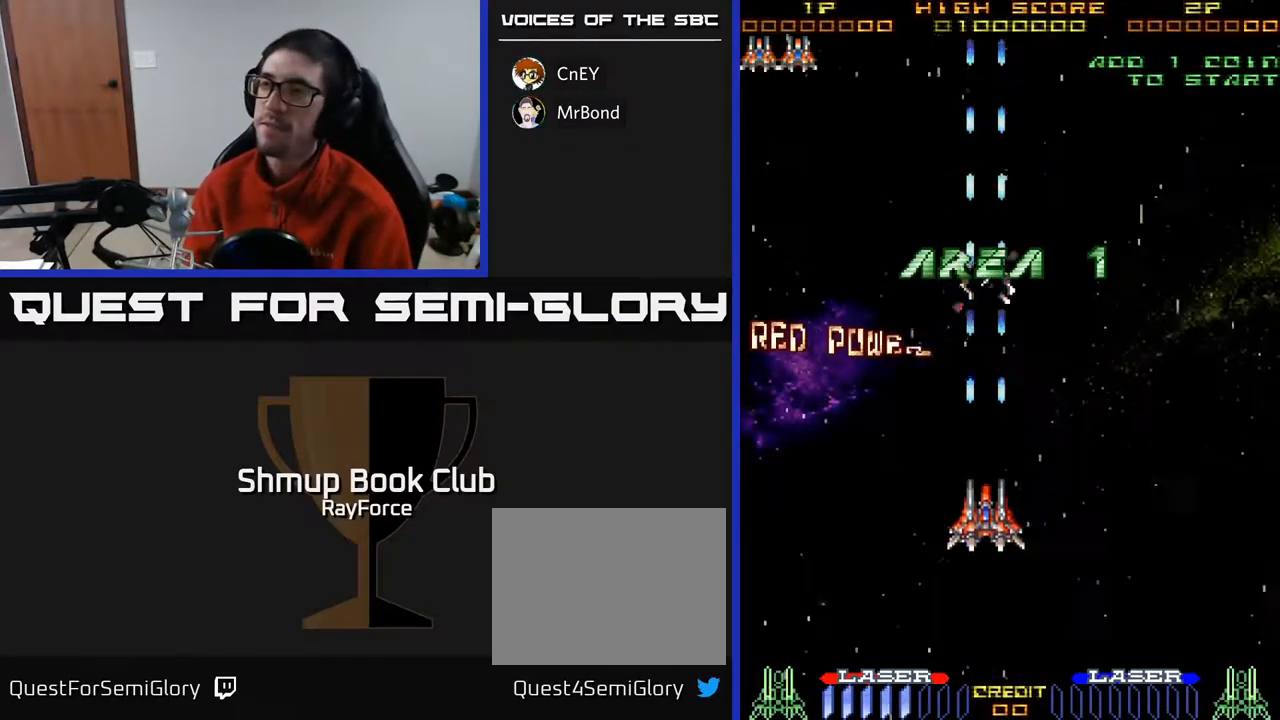
{"buttons": ["DPAD_UP"], "right_stick": "center", "events": []}
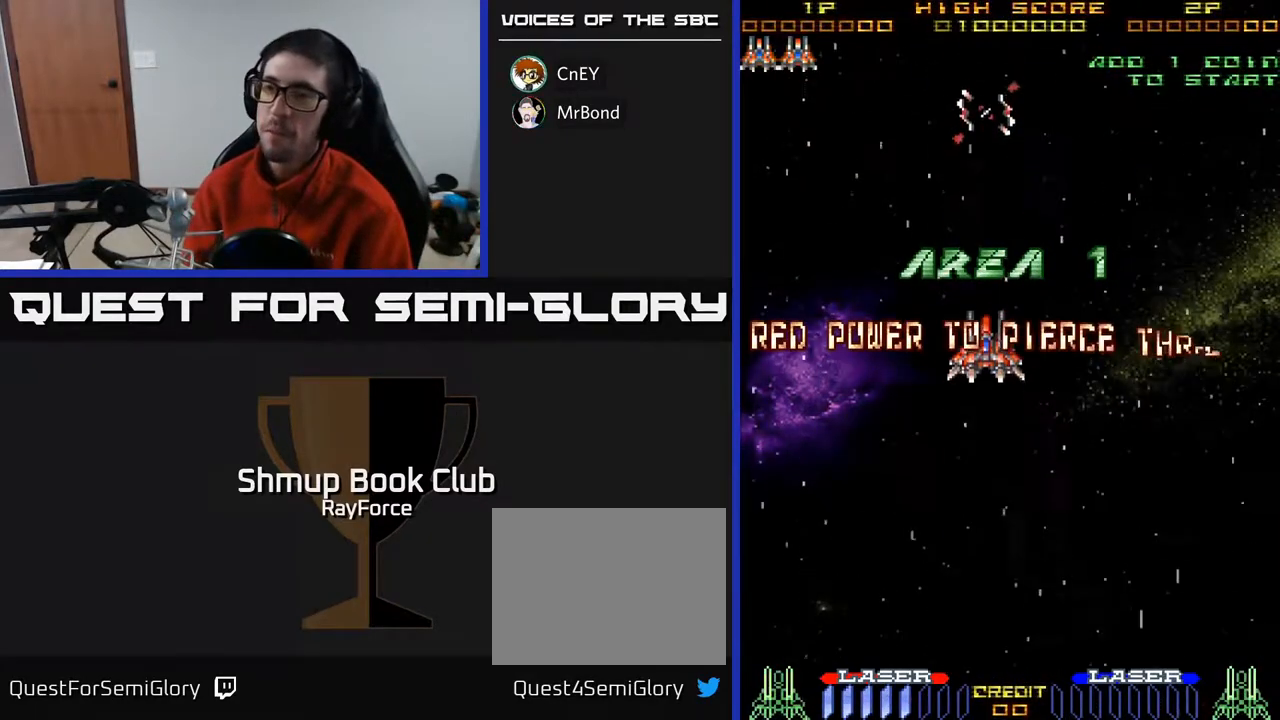
{"buttons": ["A", "DPAD_DOWN"], "right_stick": "center", "events": [[167, "A", "down"], [333, "DPAD_UP", "up"], [417, "DPAD_DOWN", "down"]]}
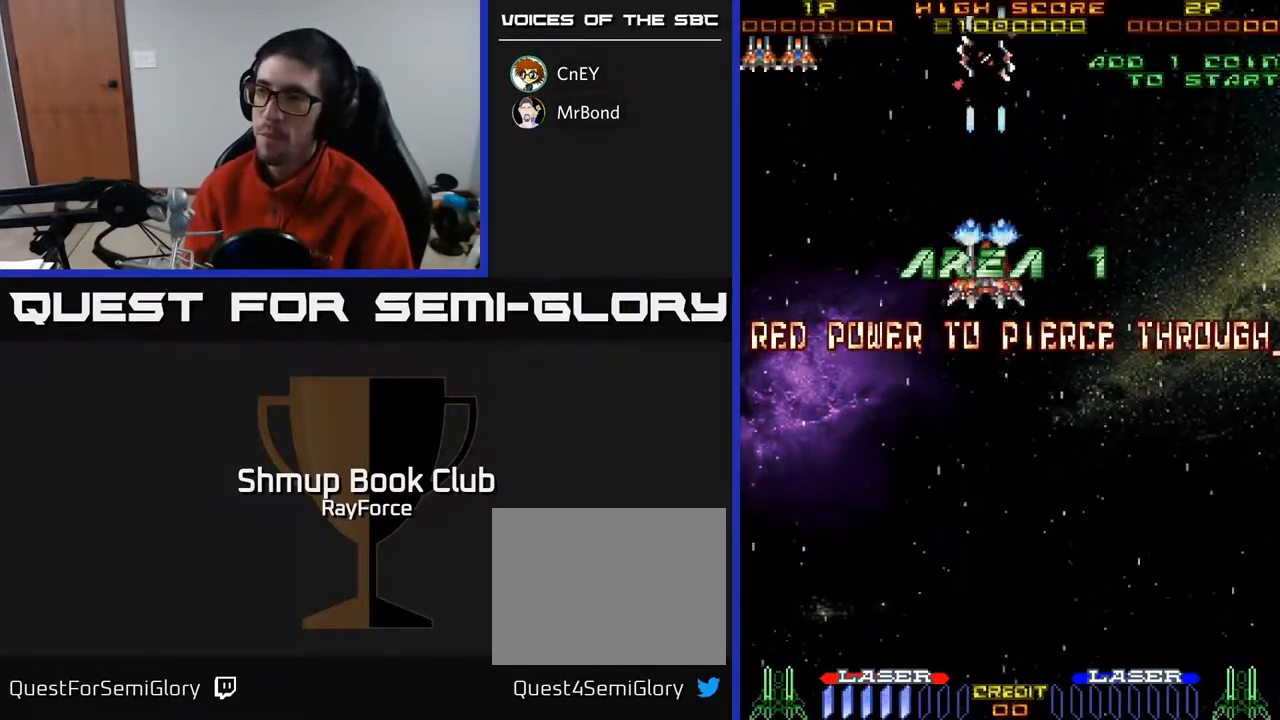
{"buttons": ["A", "DPAD_DOWN"], "right_stick": "center", "events": []}